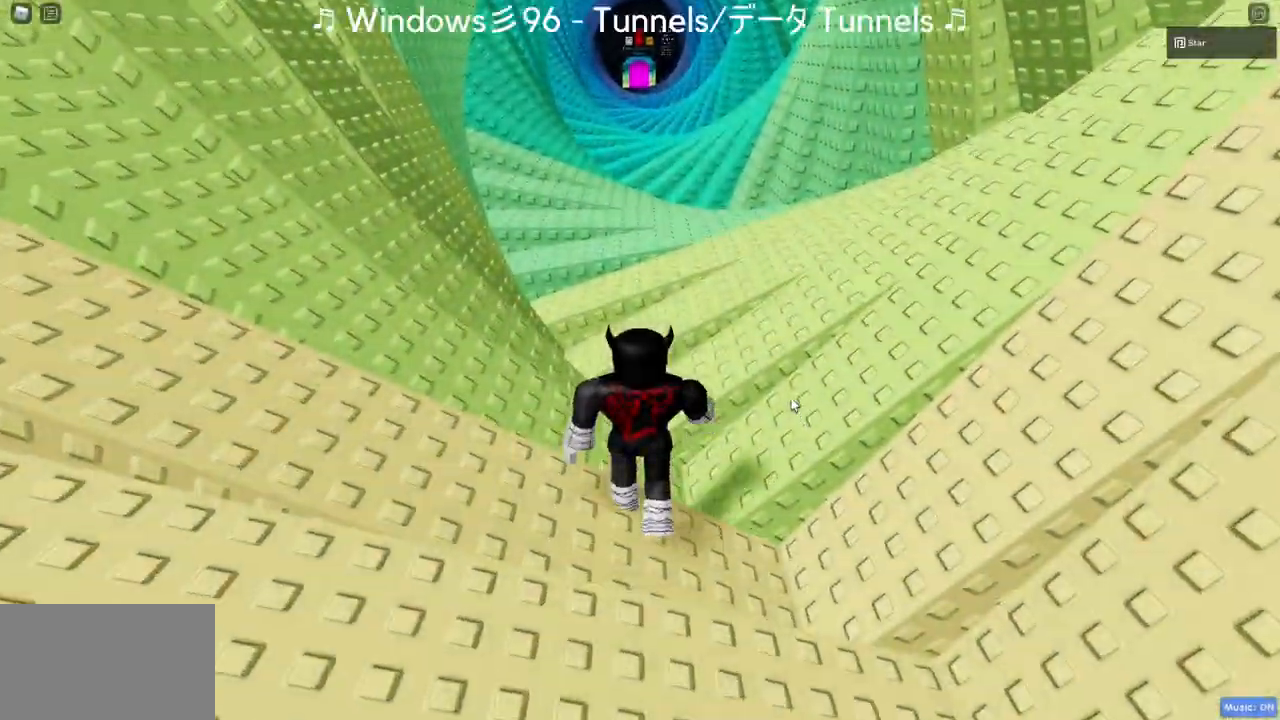
Gameplay with keyboard and mouse; each line is a JSON object with the keys and mouse buttons held at the frame after it. "events" lists presses ("down") and releases ("up") of "1", "2", "3", "4", "5", "a", "alt", "c", "caps_lock", "ctrl", "d", "e", "f", "g", "q", "r", "s", "shift", "space", "t", "tab", "v", "w", "x", "z", "mouse_left", "mouse_wheel" and "mouse_right" between this image and that frame as [ms after this image, input, new state], when the widget could be followed in between. "mouse_left", "mouse_wheel", "mouse_right" = the "left", "wheel", "right" buttons of the "mouse" list. No other keys are recorded. "wheel" means that the mouse wheel is clicked or scrolled. Mouse movement is not recorded.
{"keys": ["w"], "mouse": ["right"], "events": []}
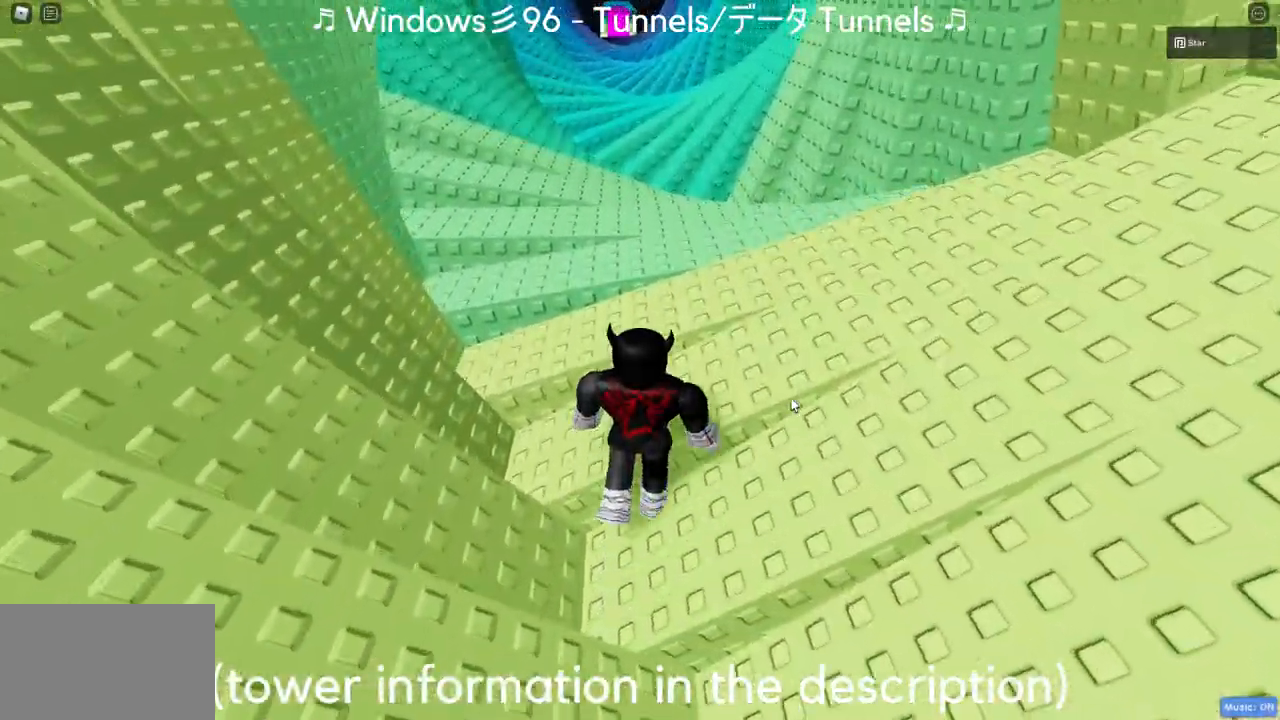
{"keys": ["w"], "mouse": ["right"], "events": []}
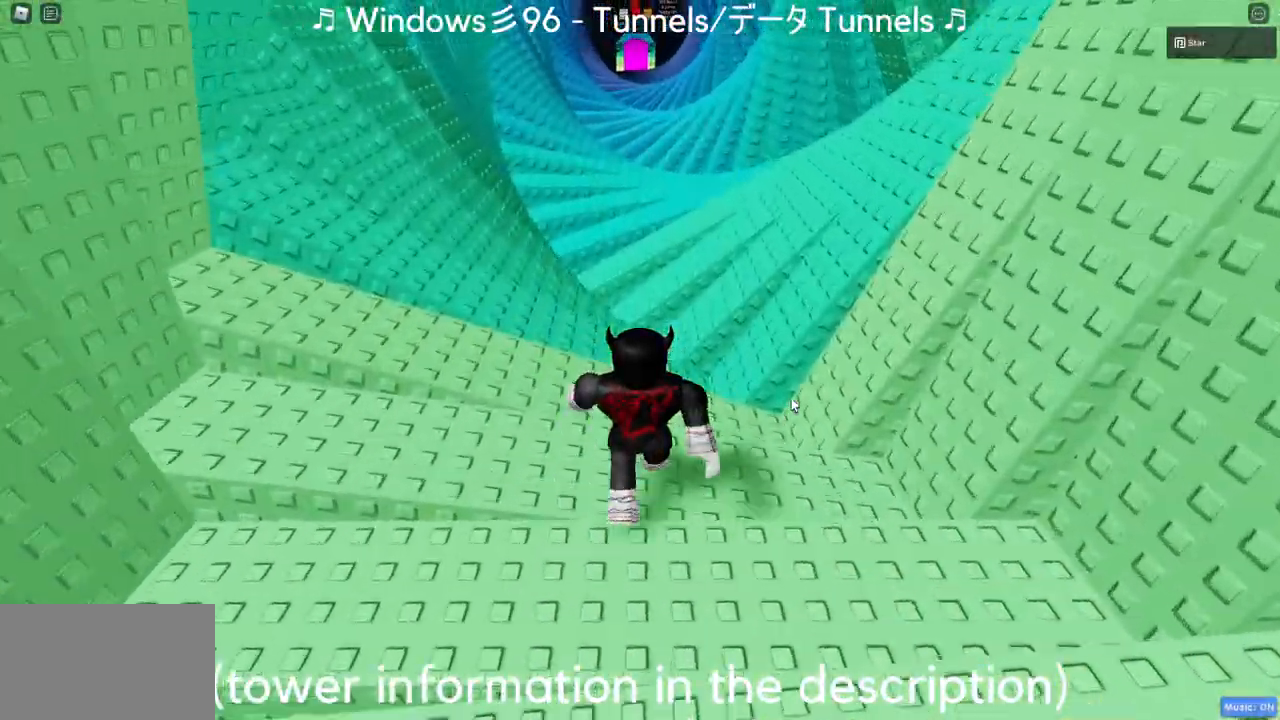
{"keys": ["w"], "mouse": ["right"], "events": []}
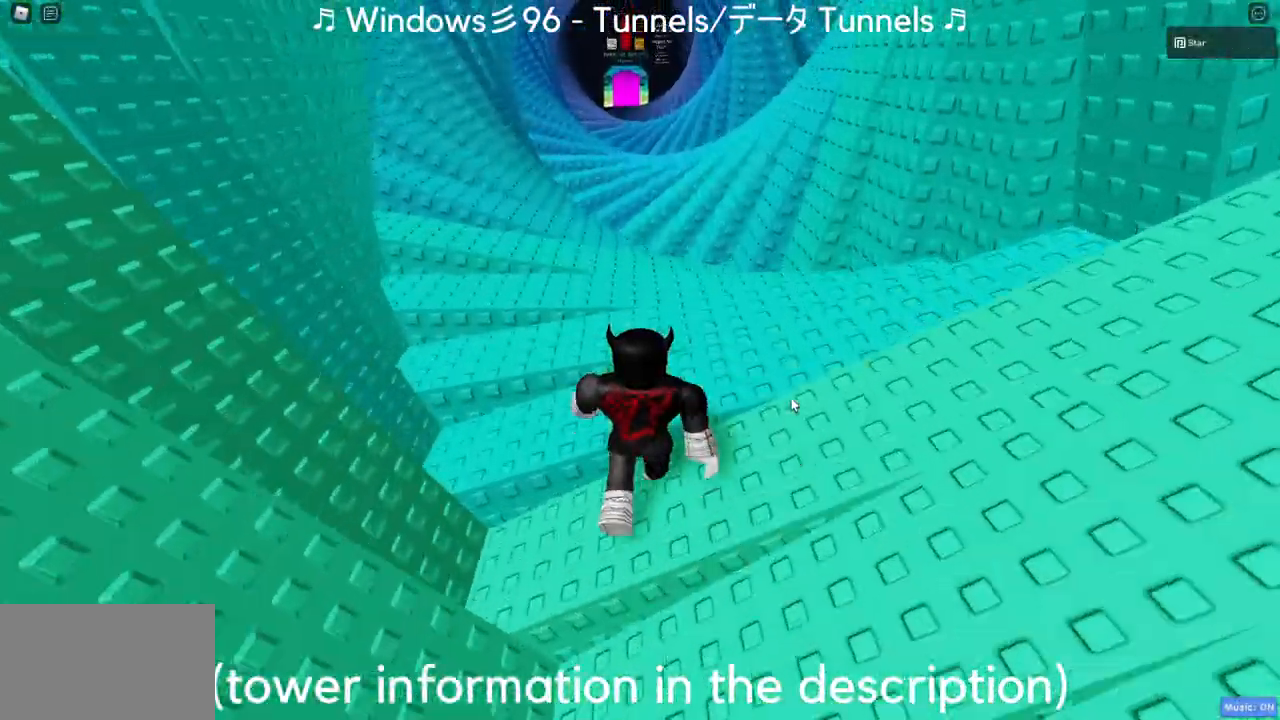
{"keys": ["space", "w"], "mouse": ["right"], "events": [[333, "space", "down"]]}
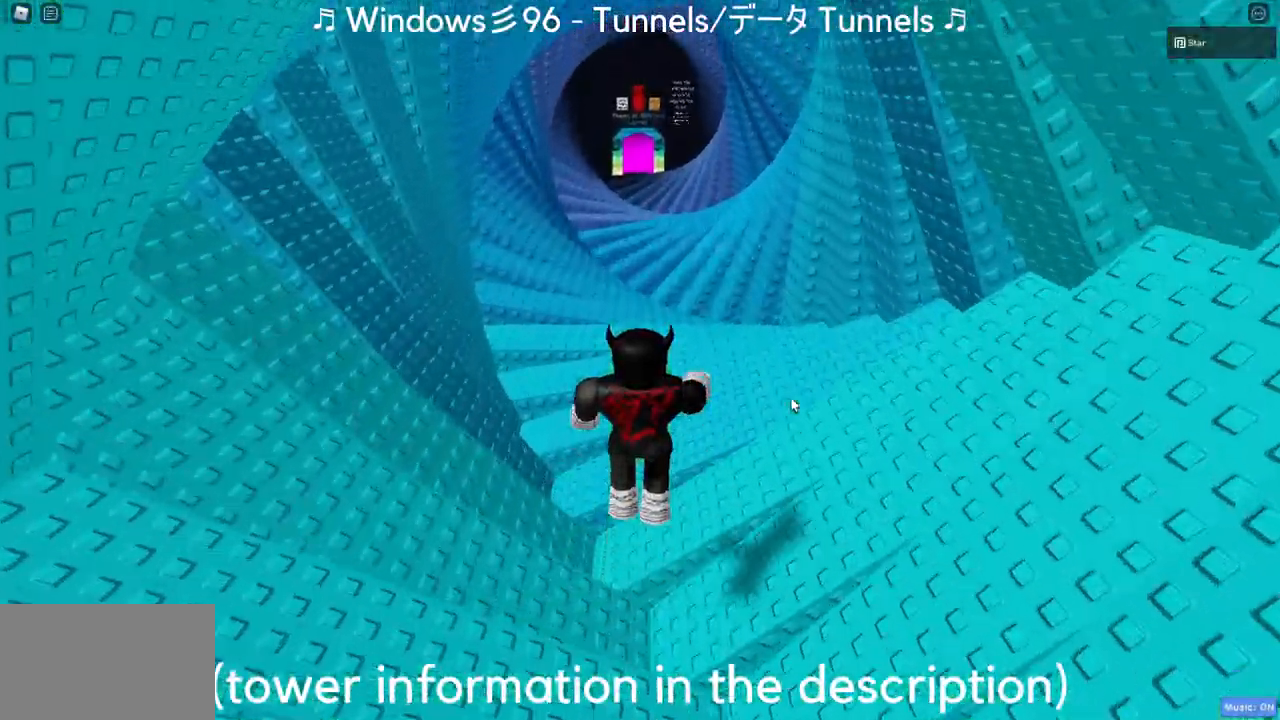
{"keys": ["w"], "mouse": ["right"], "events": [[17, "space", "up"]]}
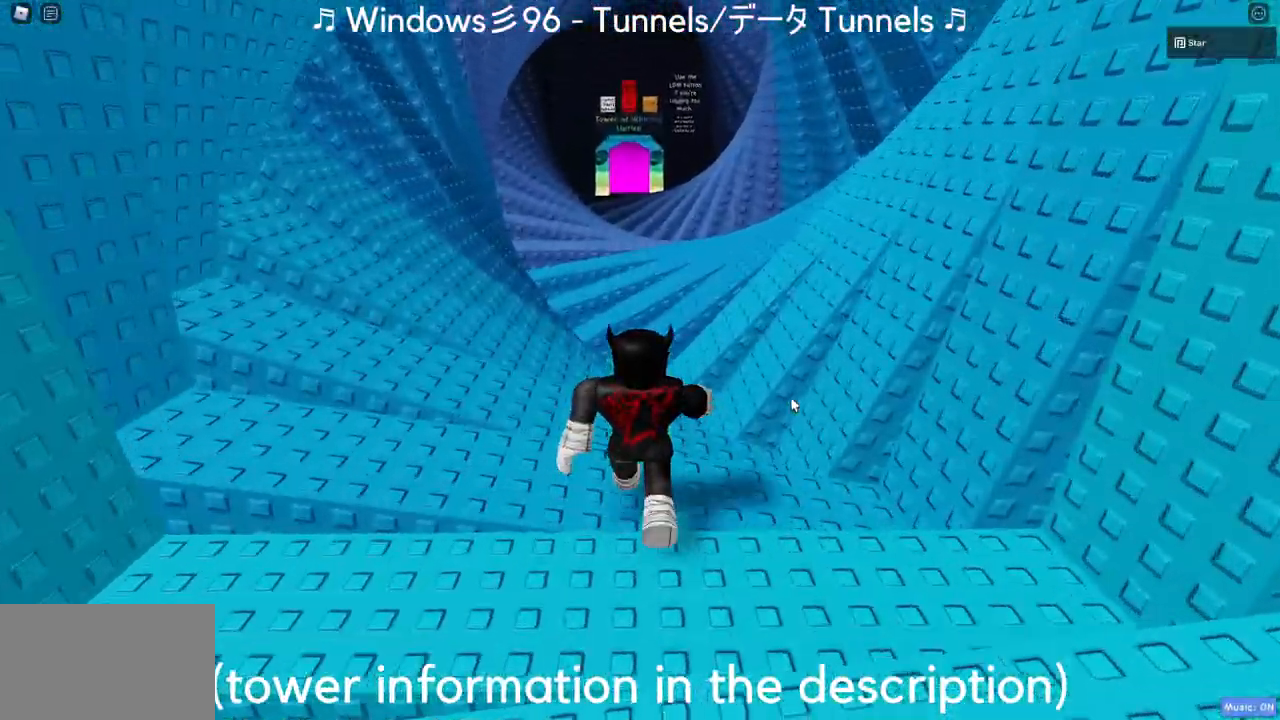
{"keys": ["w"], "mouse": ["right"], "events": [[33, "space", "down"], [133, "space", "up"]]}
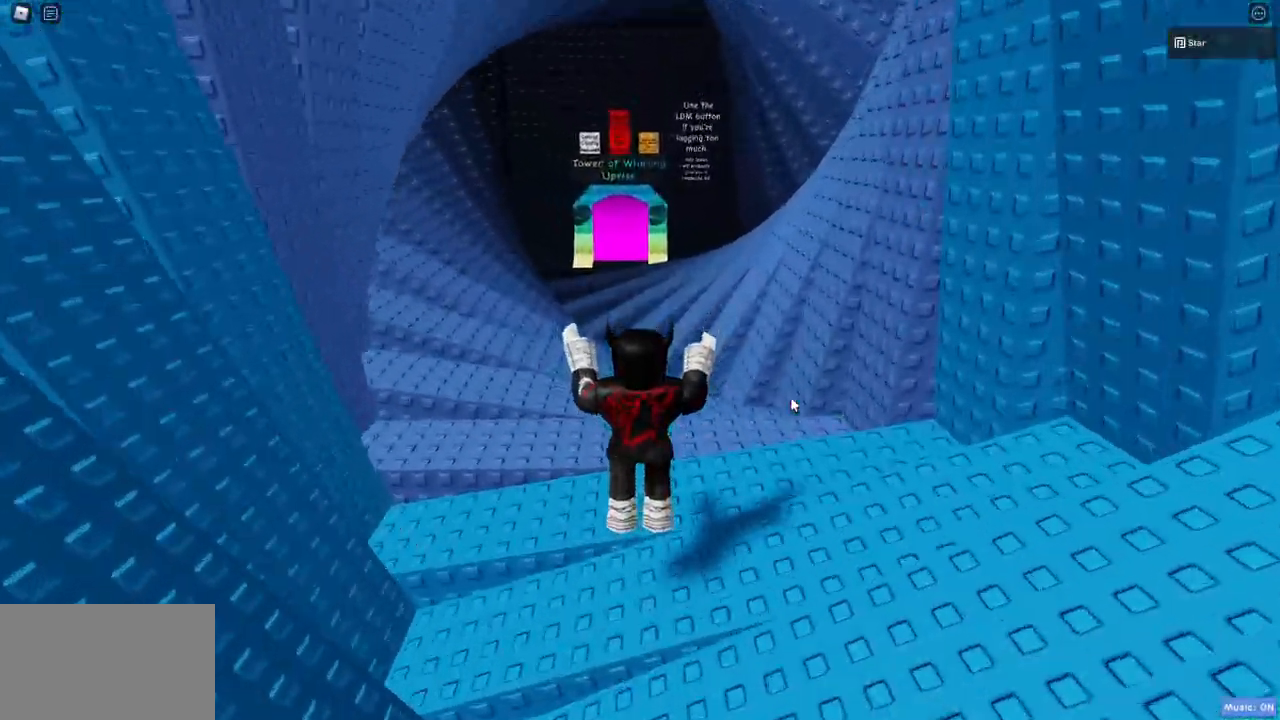
{"keys": ["w"], "mouse": ["right"], "events": [[150, "space", "down"], [333, "space", "up"]]}
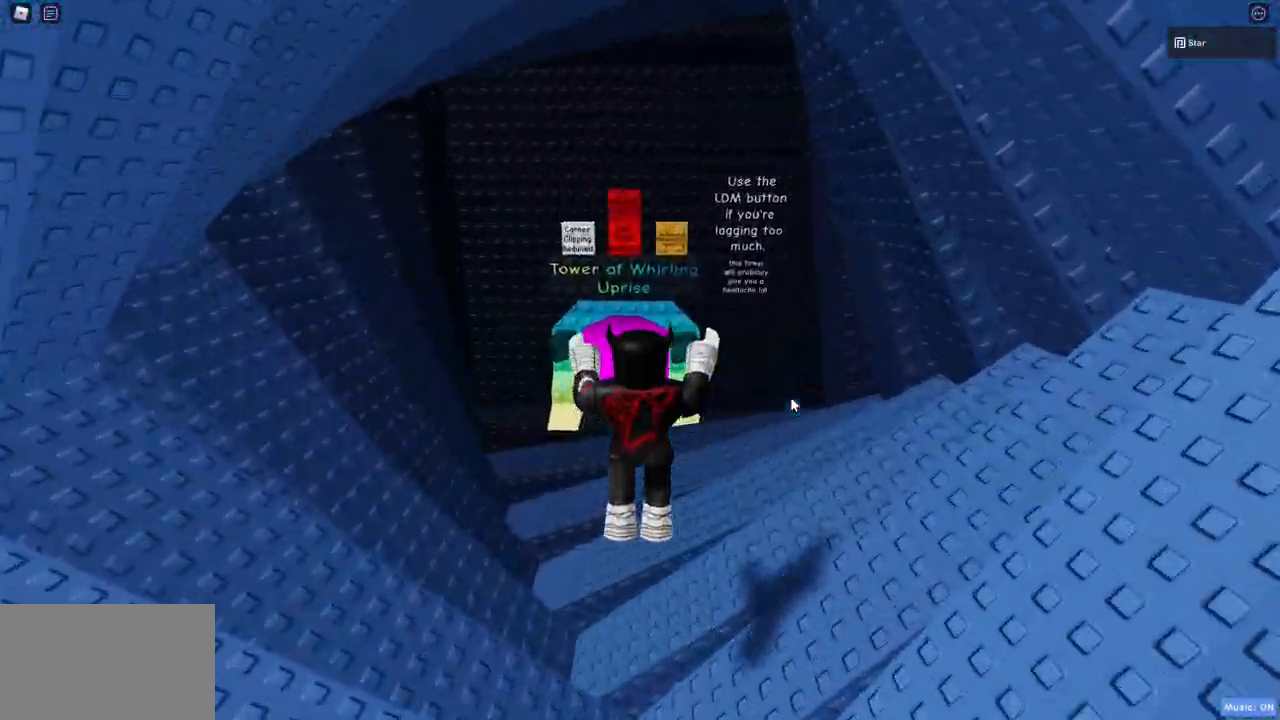
{"keys": [], "mouse": ["right"], "events": [[200, "w", "up"]]}
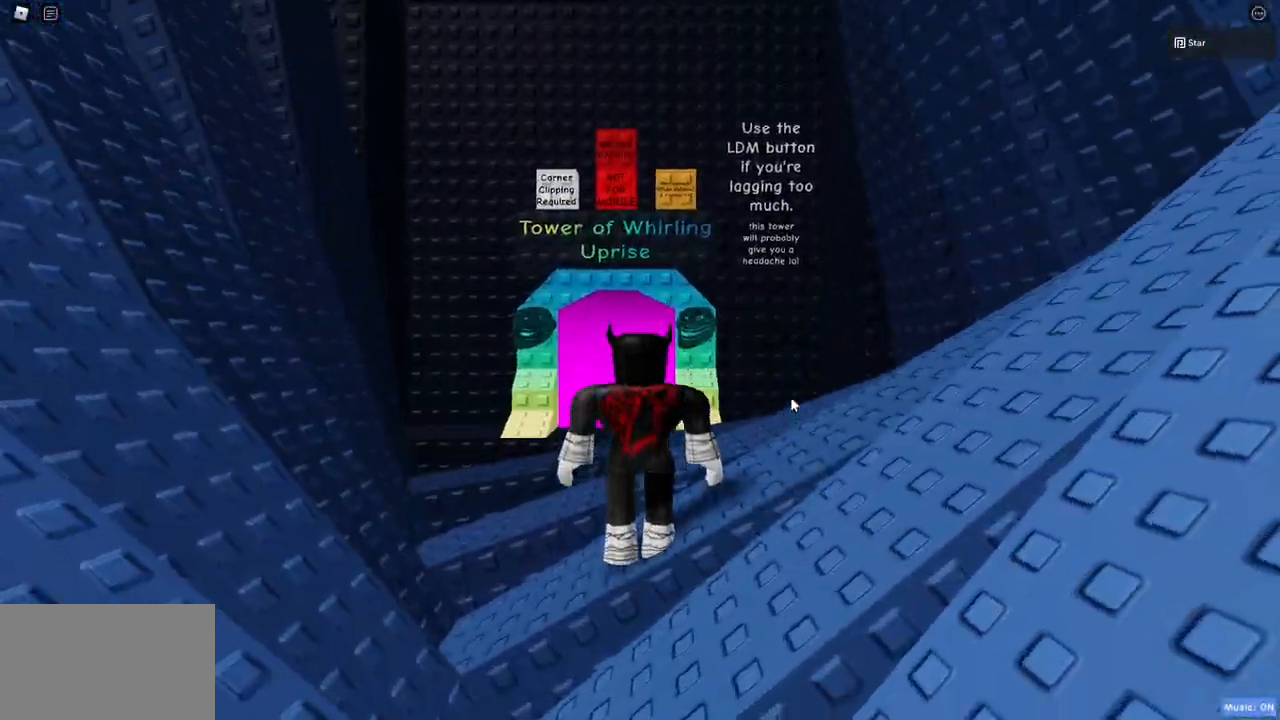
{"keys": [], "mouse": ["right"], "events": []}
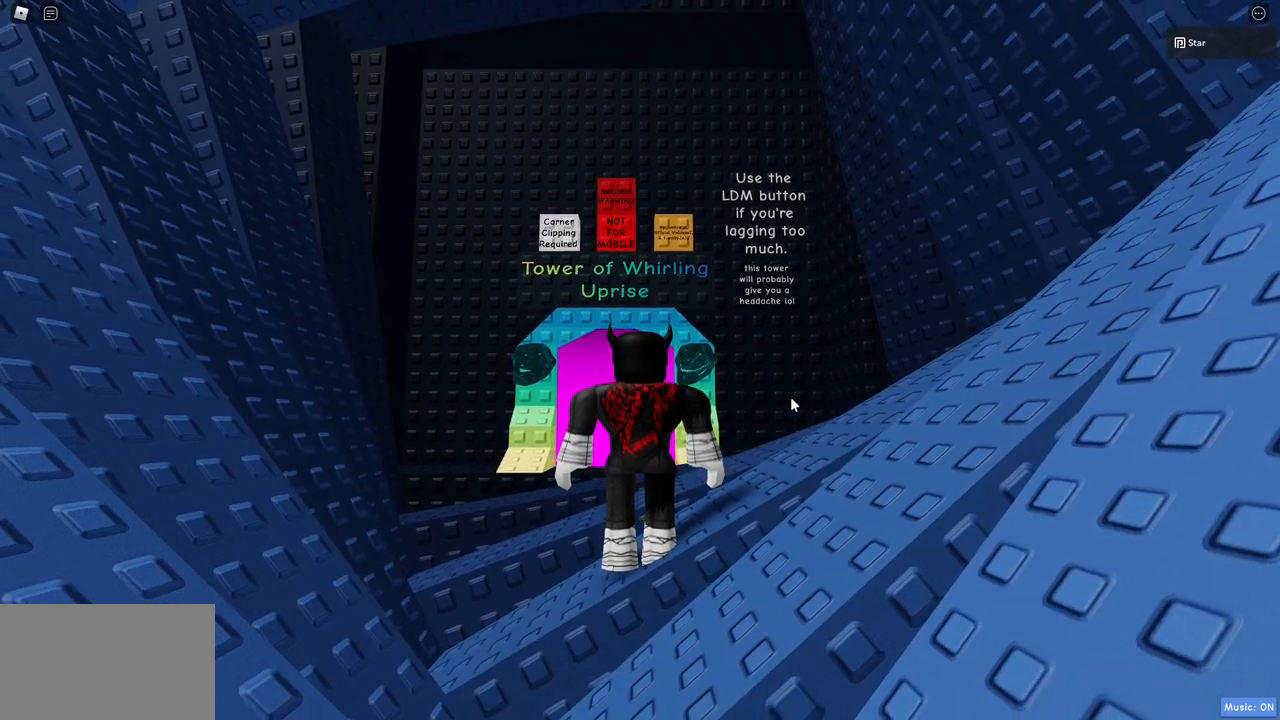
{"keys": ["w"], "mouse": ["right"], "events": [[467, "w", "down"]]}